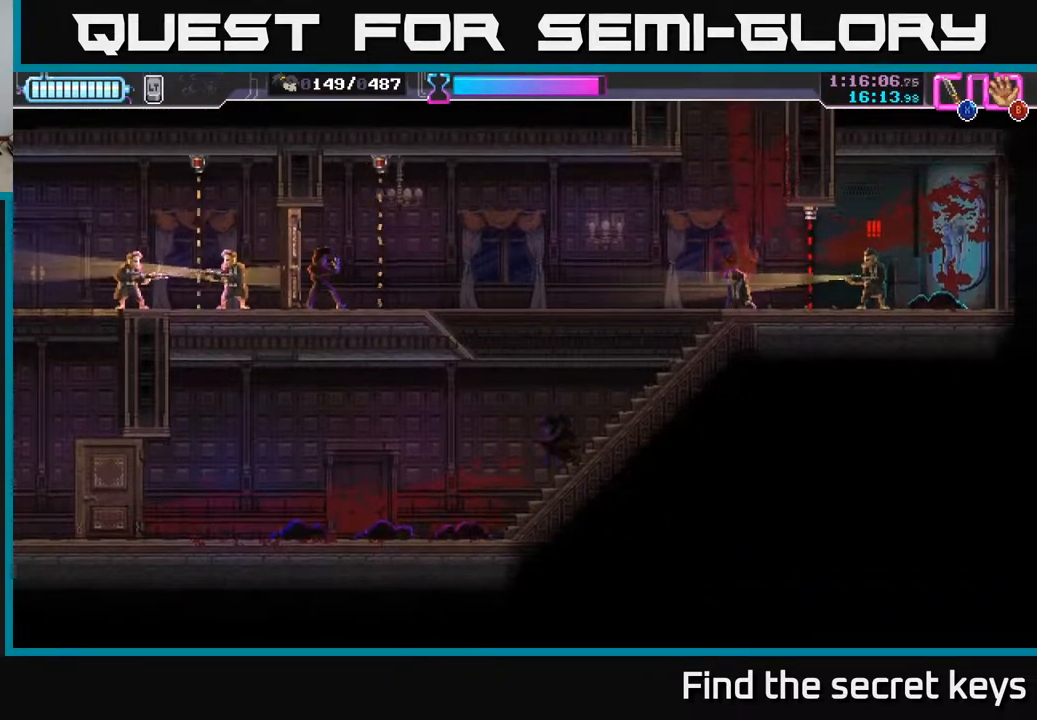
Gameplay with a controller (Xbox layout); each line is a JSON object with the inputs held at the frame after it. "events" lists button and stick changes between this image and that frame as [ms after this image, input, new state], when the widget could be followed in between.
{"buttons": [], "left_stick": "right", "right_stick": "center", "events": [[133, "left_stick", "right"]]}
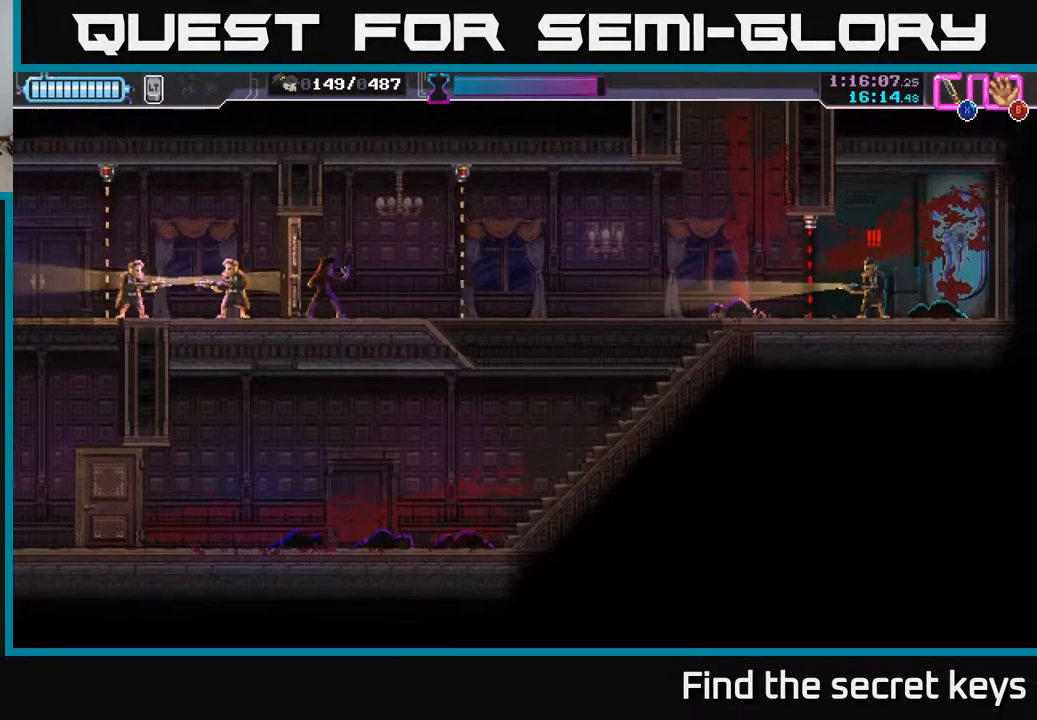
{"buttons": ["R2"], "left_stick": "right", "right_stick": "center", "events": [[367, "R2", "down"]]}
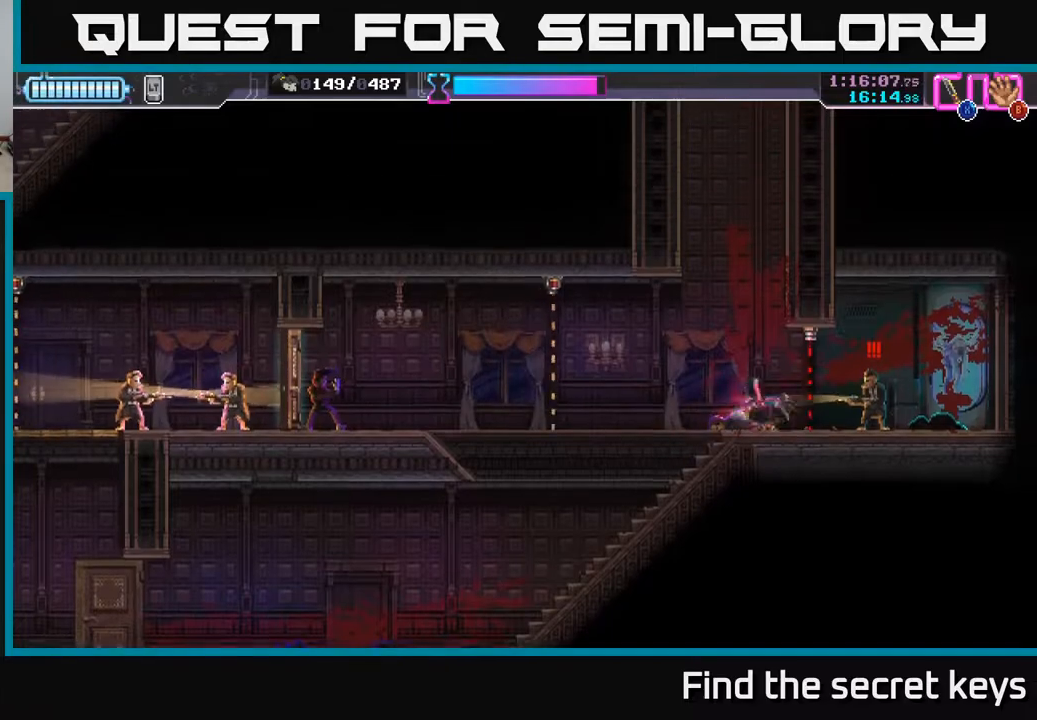
{"buttons": [], "left_stick": "right", "right_stick": "center", "events": [[100, "R2", "up"], [217, "left_stick", "left"], [250, "X", "down"], [333, "X", "up"], [333, "left_stick", "center"], [400, "left_stick", "right"]]}
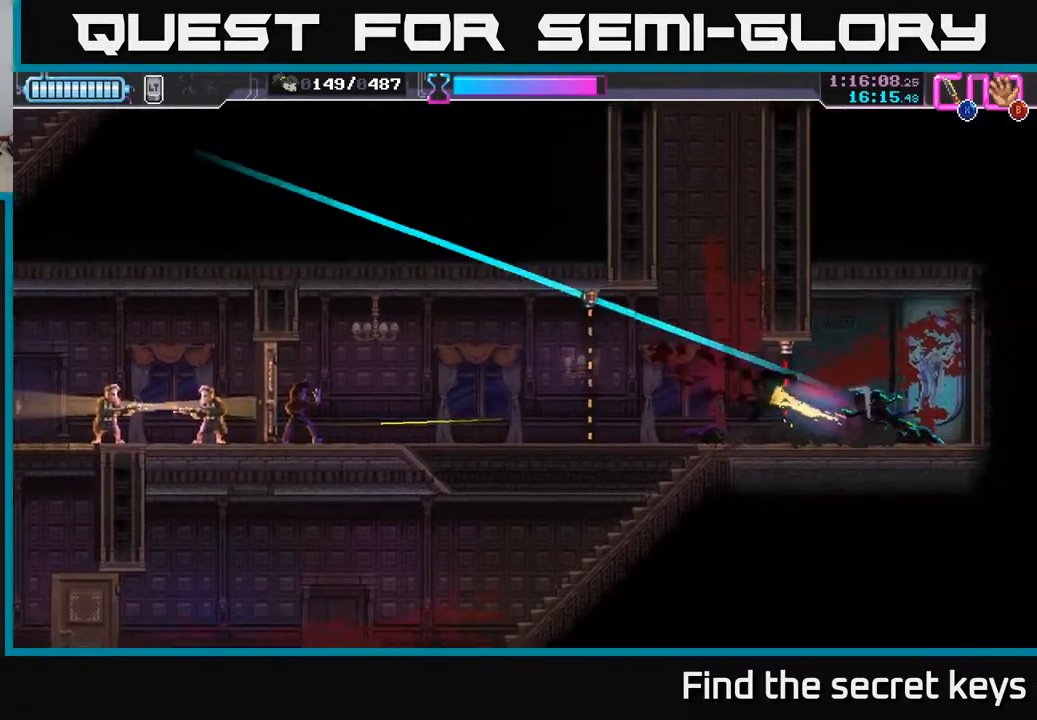
{"buttons": [], "left_stick": "right", "right_stick": "center", "events": [[33, "R2", "down"], [167, "R2", "up"]]}
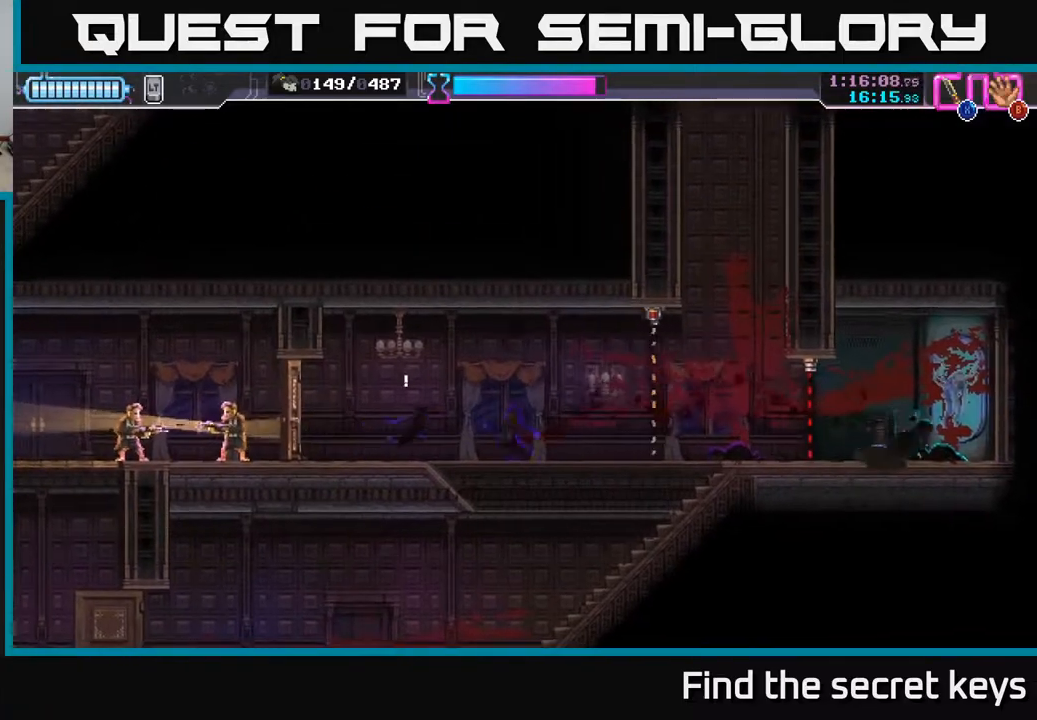
{"buttons": [], "left_stick": "center", "right_stick": "center", "events": [[50, "left_stick", "center"], [117, "left_stick", "left"], [300, "left_stick", "center"]]}
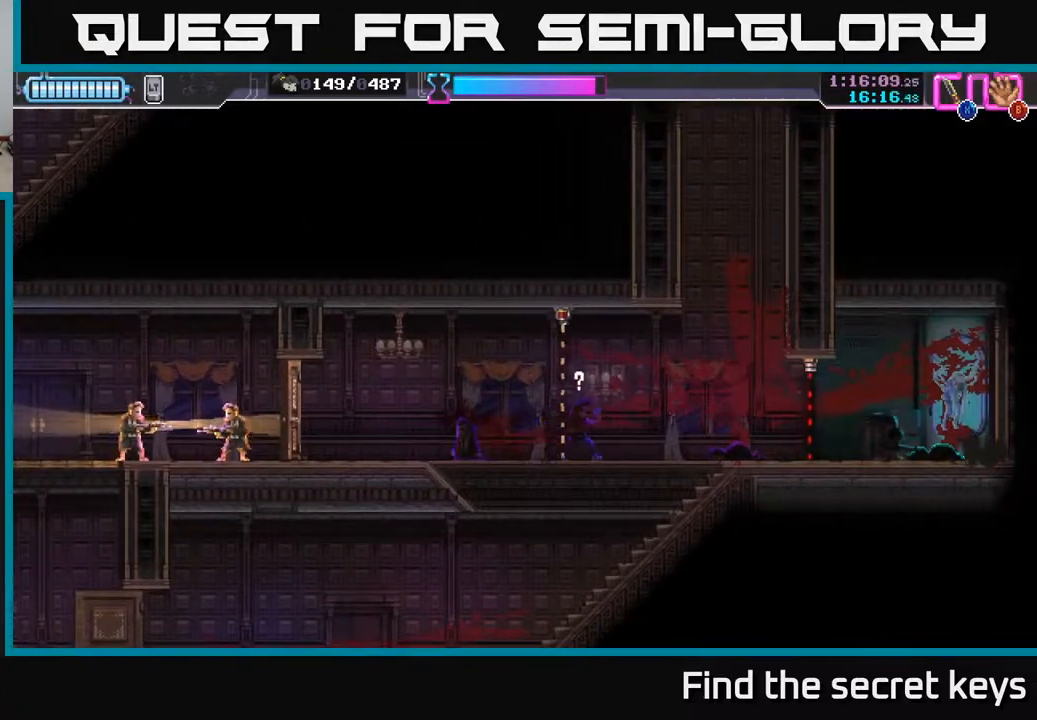
{"buttons": [], "left_stick": "left", "right_stick": "center", "events": [[33, "left_stick", "left"], [183, "R2", "down"], [350, "R2", "up"], [400, "X", "down"], [483, "X", "up"]]}
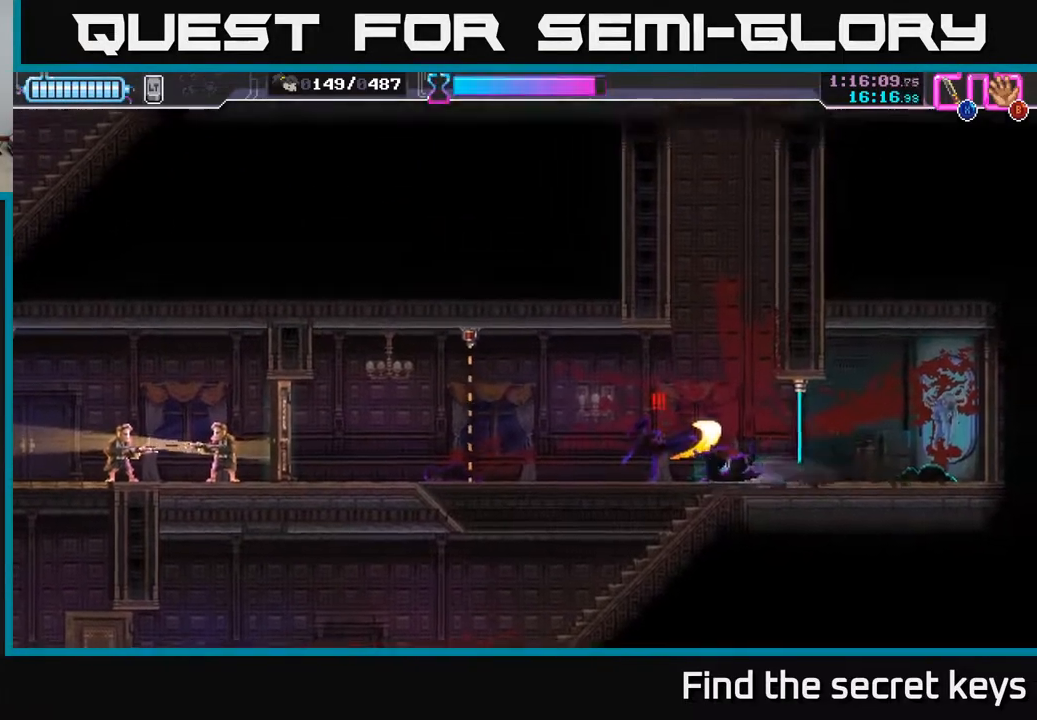
{"buttons": ["A"], "left_stick": "right", "right_stick": "center", "events": [[67, "X", "down"], [117, "X", "up"], [200, "X", "down"], [267, "X", "up"], [333, "X", "down"], [367, "A", "down"], [417, "X", "up"], [450, "left_stick", "right"]]}
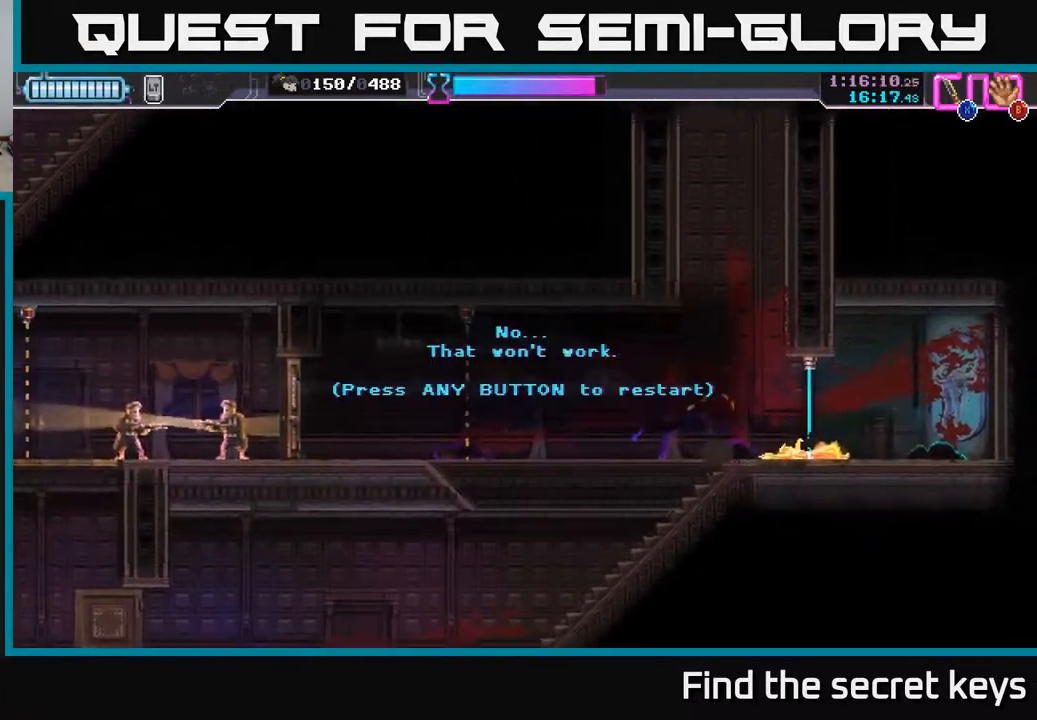
{"buttons": [], "left_stick": "center", "right_stick": "center", "events": [[17, "A", "up"], [17, "R2", "down"], [33, "X", "down"], [67, "X", "up"], [83, "R2", "up"], [83, "left_stick", "center"]]}
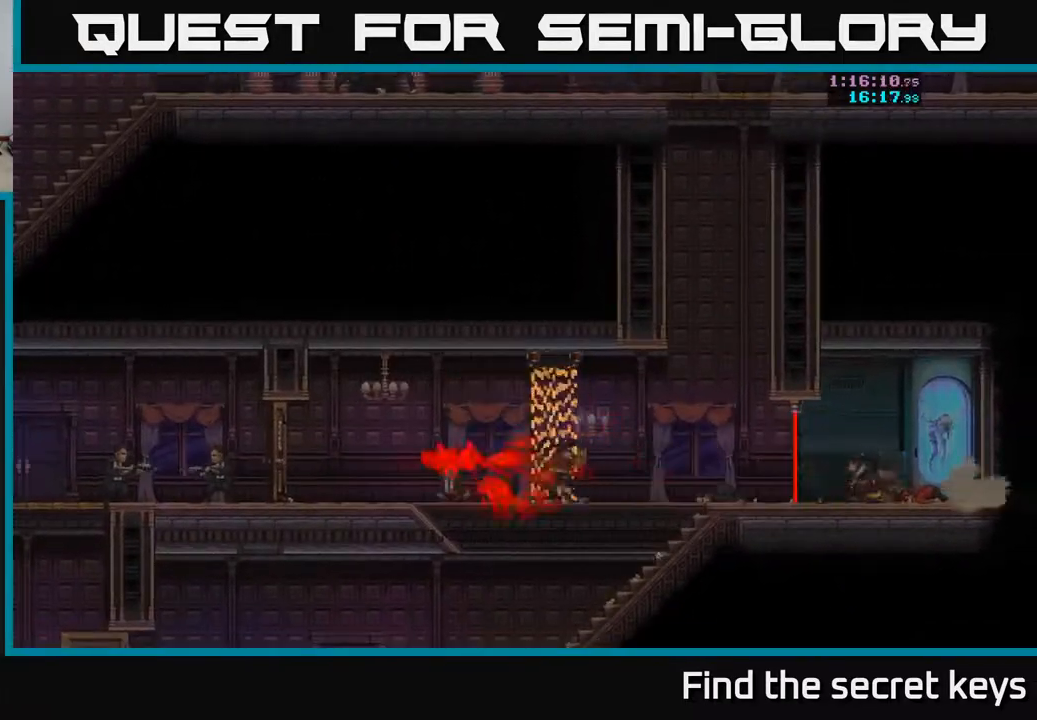
{"buttons": [], "left_stick": "right", "right_stick": "center", "events": [[467, "left_stick", "right"]]}
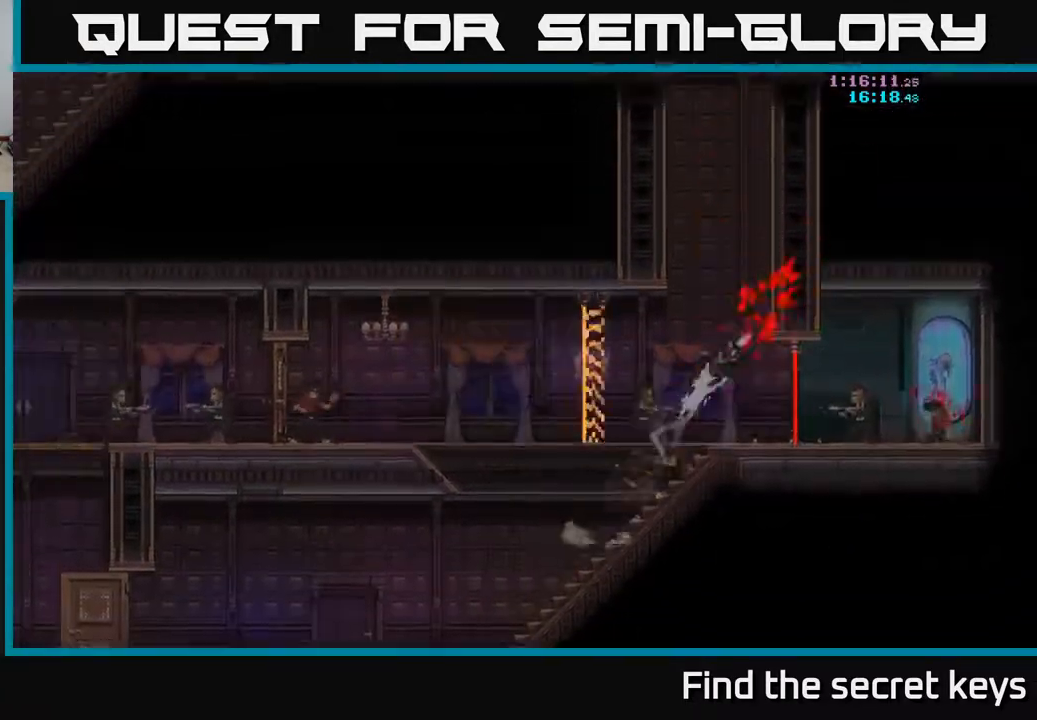
{"buttons": [], "left_stick": "right", "right_stick": "center", "events": []}
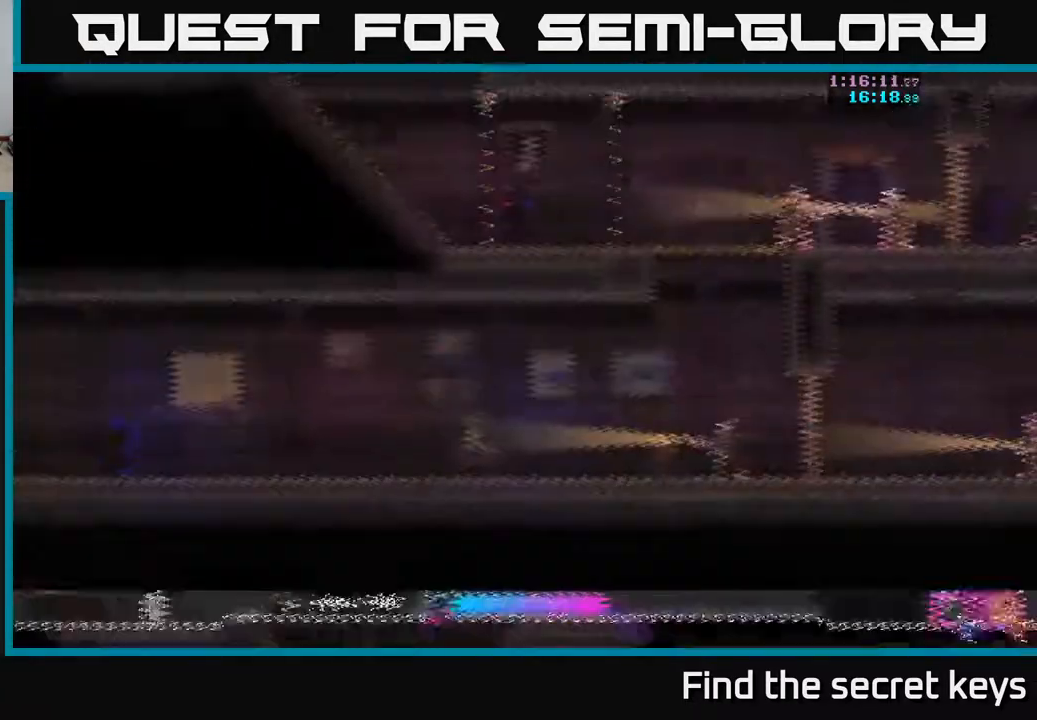
{"buttons": [], "left_stick": "right", "right_stick": "center", "events": []}
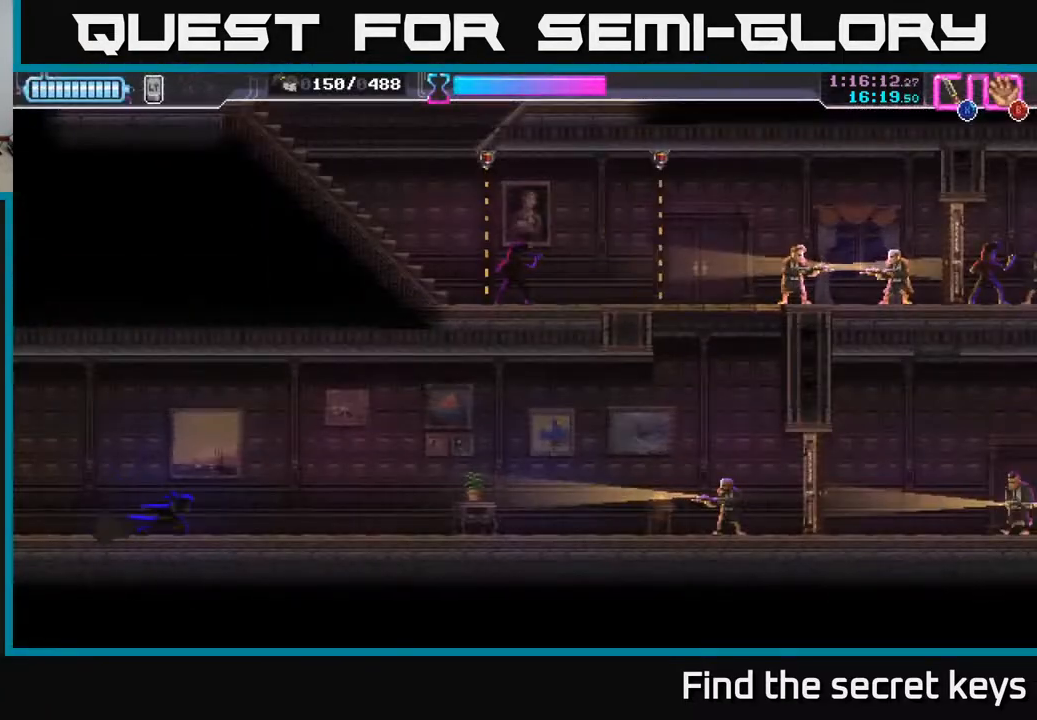
{"buttons": [], "left_stick": "right", "right_stick": "center", "events": []}
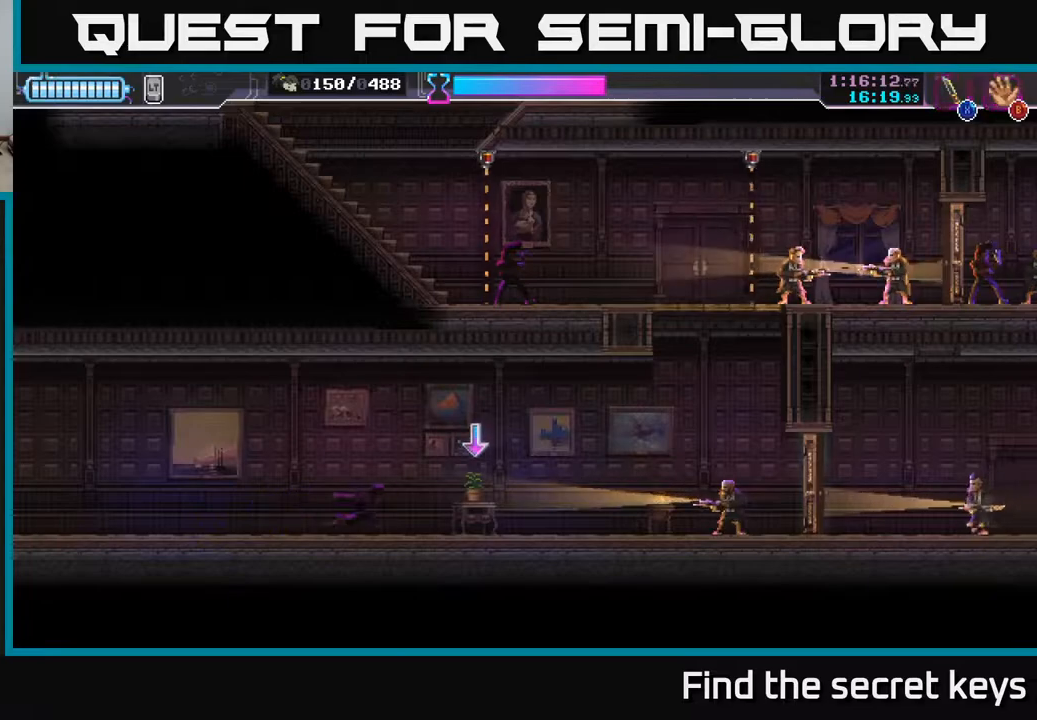
{"buttons": ["R2"], "left_stick": "right", "right_stick": "center", "events": [[100, "B", "down"], [150, "B", "up"], [500, "R2", "down"]]}
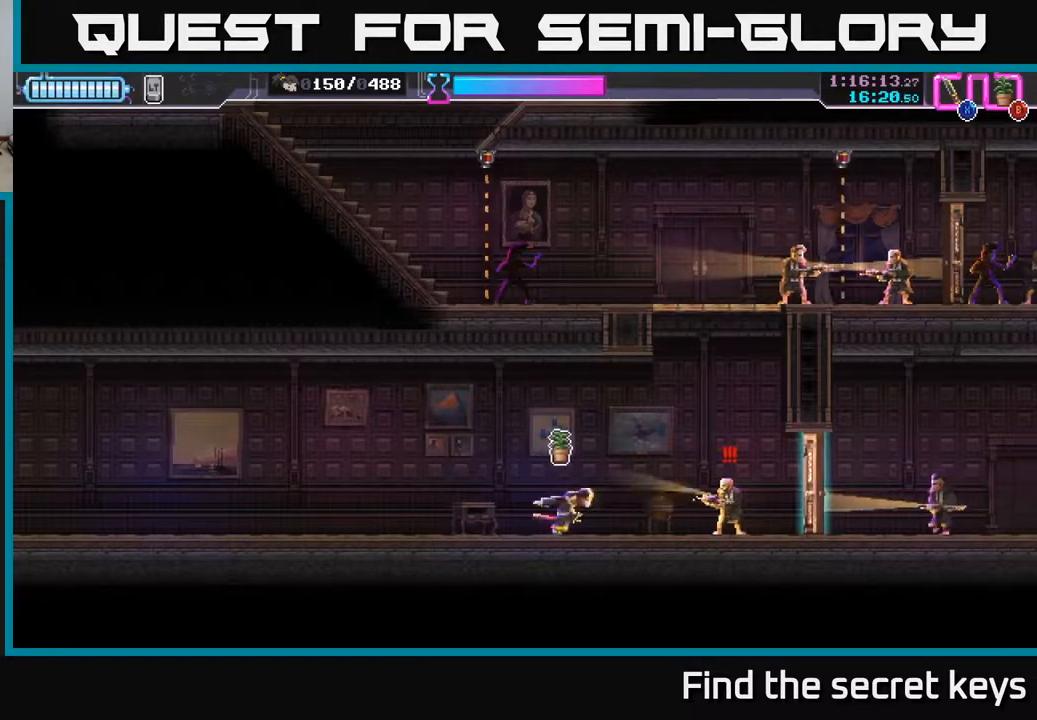
{"buttons": [], "left_stick": "right", "right_stick": "center", "events": [[150, "R2", "up"], [183, "X", "down"], [267, "X", "up"]]}
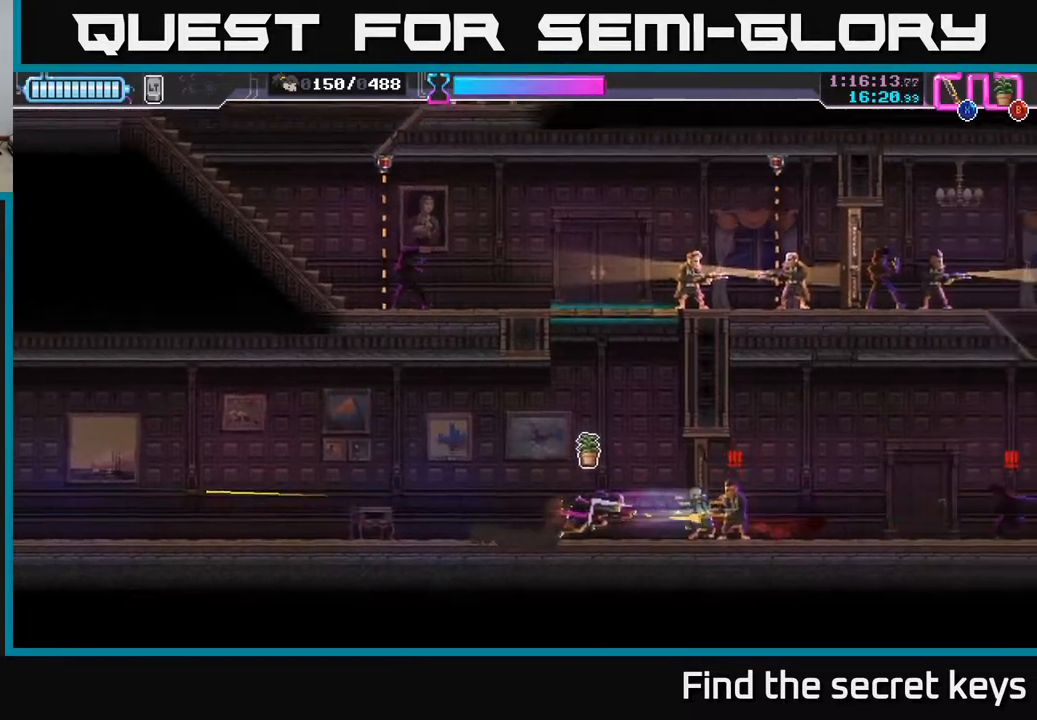
{"buttons": [], "left_stick": "right", "right_stick": "center", "events": [[83, "X", "down"], [167, "X", "up"]]}
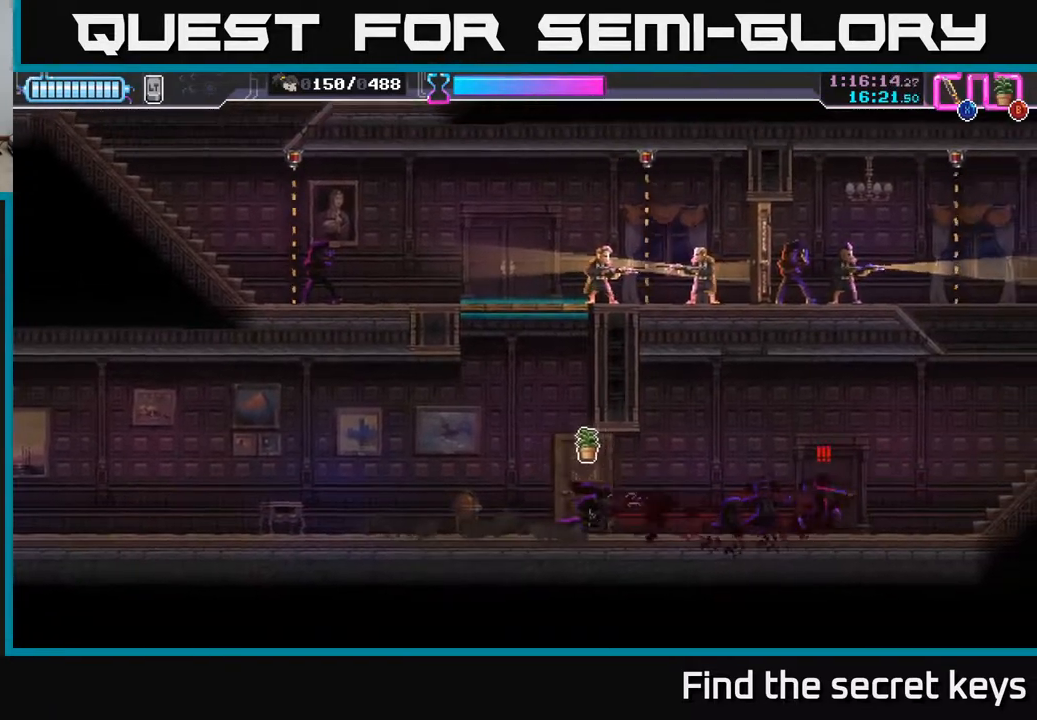
{"buttons": [], "left_stick": "right", "right_stick": "center", "events": [[167, "X", "down"], [217, "X", "up"]]}
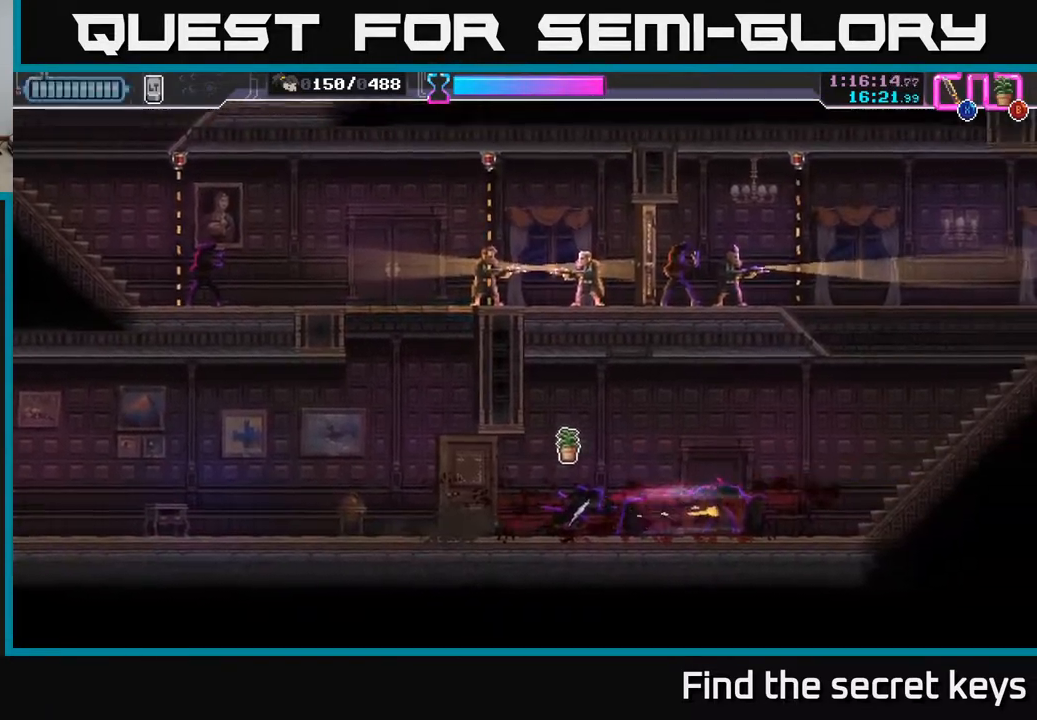
{"buttons": [], "left_stick": "up-right", "right_stick": "center", "events": [[367, "left_stick", "up-right"], [400, "B", "down"], [467, "B", "up"]]}
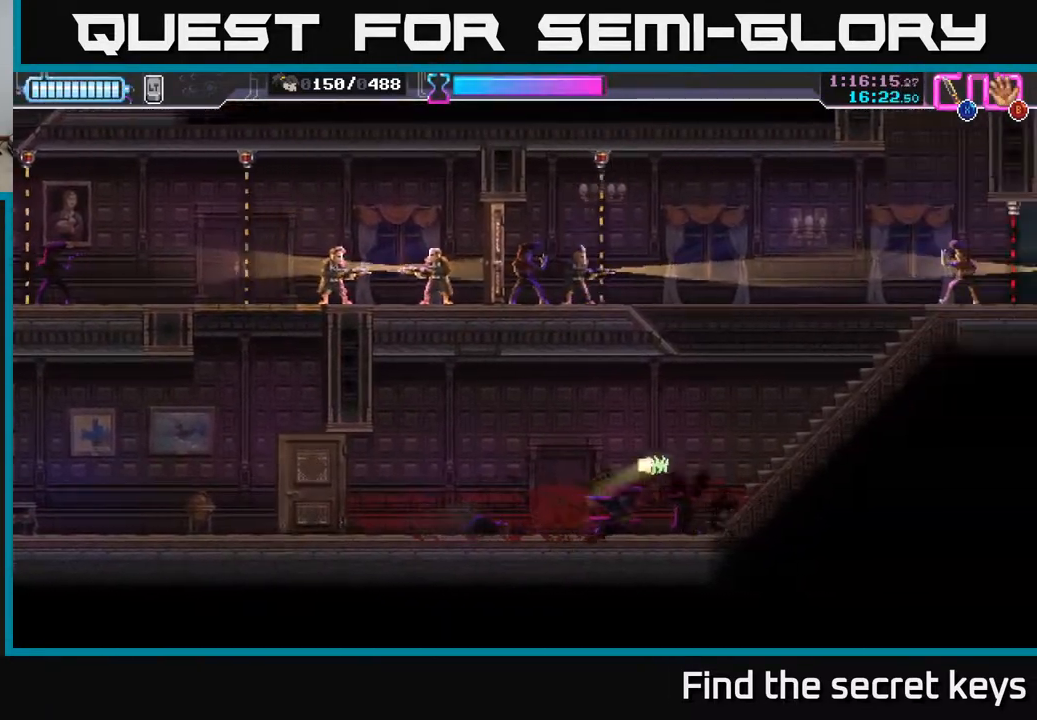
{"buttons": [], "left_stick": "right", "right_stick": "center", "events": [[17, "left_stick", "right"]]}
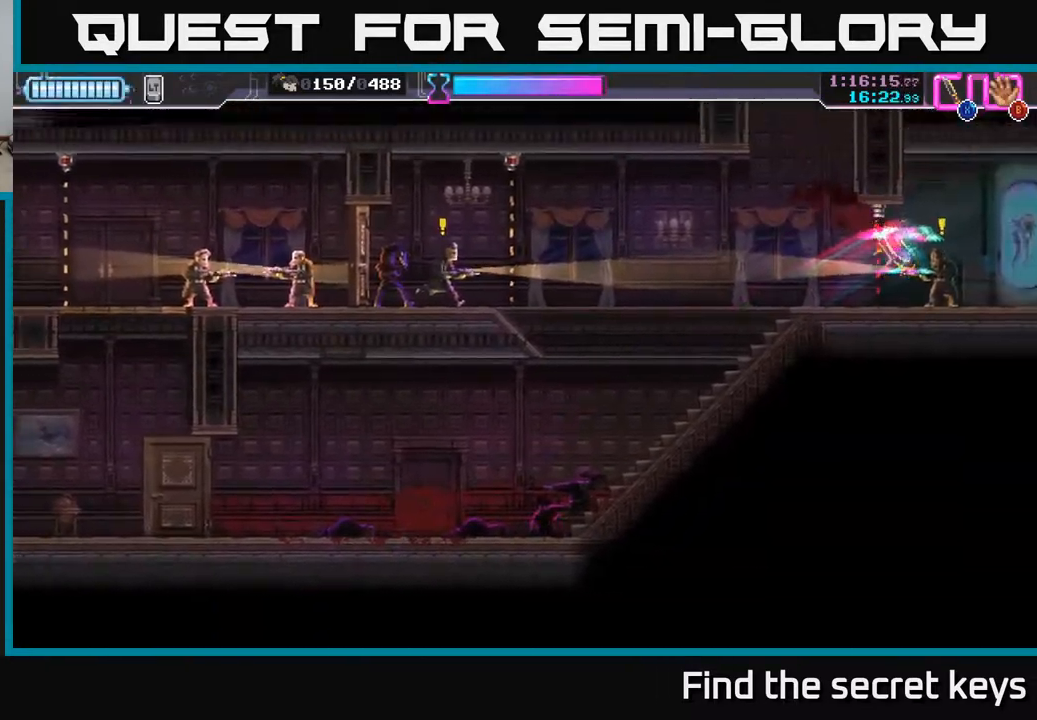
{"buttons": ["A"], "left_stick": "up", "right_stick": "center", "events": [[200, "left_stick", "center"], [467, "A", "down"], [467, "left_stick", "up"]]}
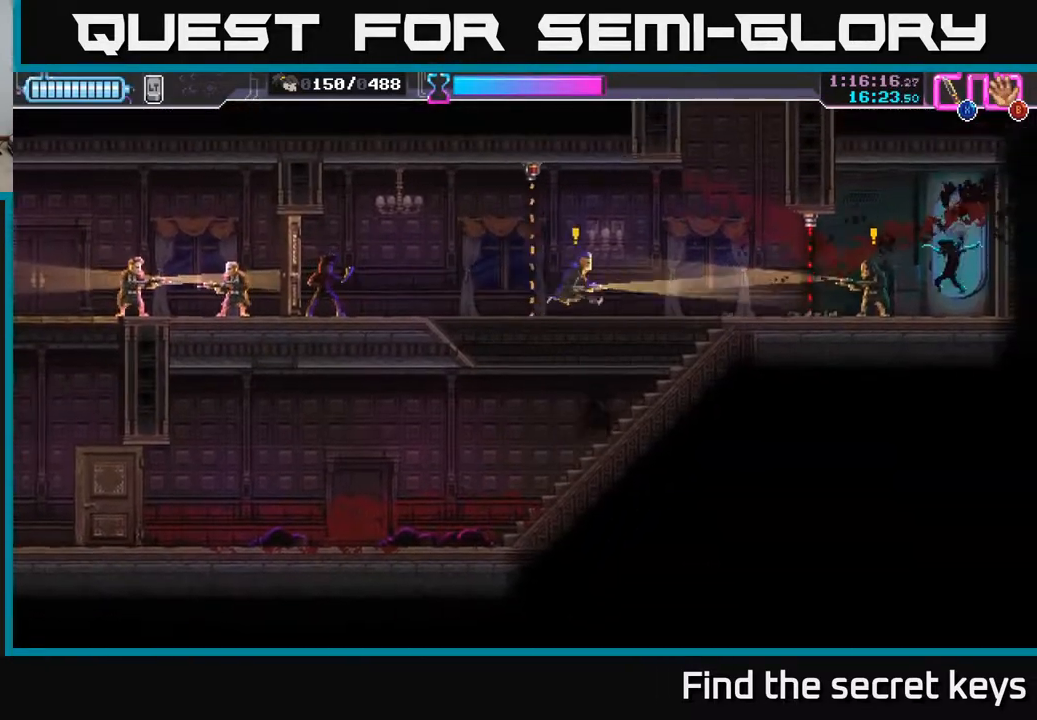
{"buttons": [], "left_stick": "center", "right_stick": "center", "events": [[83, "X", "down"], [100, "A", "up"], [133, "X", "up"], [133, "left_stick", "right"], [350, "left_stick", "down"], [467, "left_stick", "center"]]}
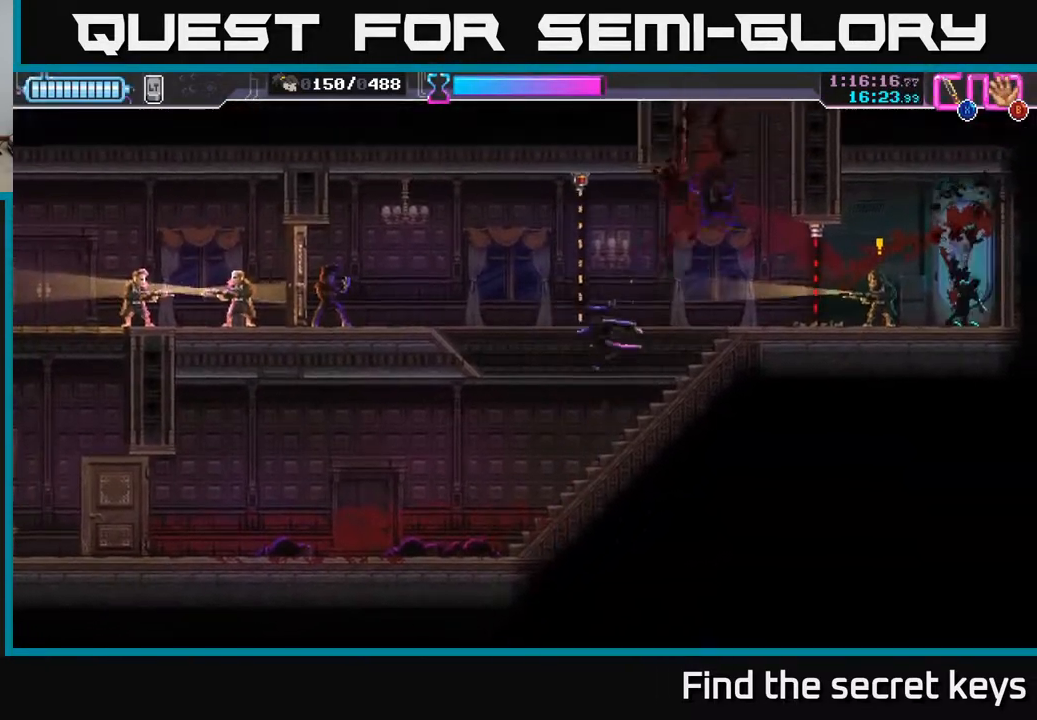
{"buttons": [], "left_stick": "left", "right_stick": "center", "events": [[17, "left_stick", "down-left"], [117, "left_stick", "center"], [183, "left_stick", "down-left"], [283, "left_stick", "center"], [500, "left_stick", "left"]]}
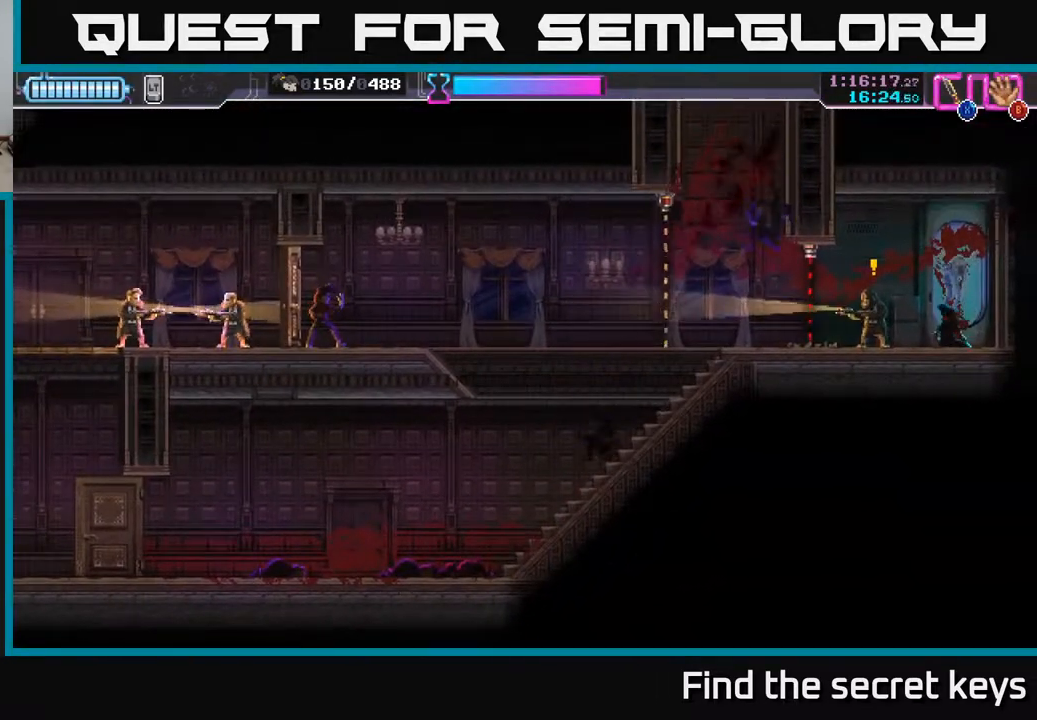
{"buttons": [], "left_stick": "left", "right_stick": "center", "events": [[33, "A", "down"], [300, "A", "up"]]}
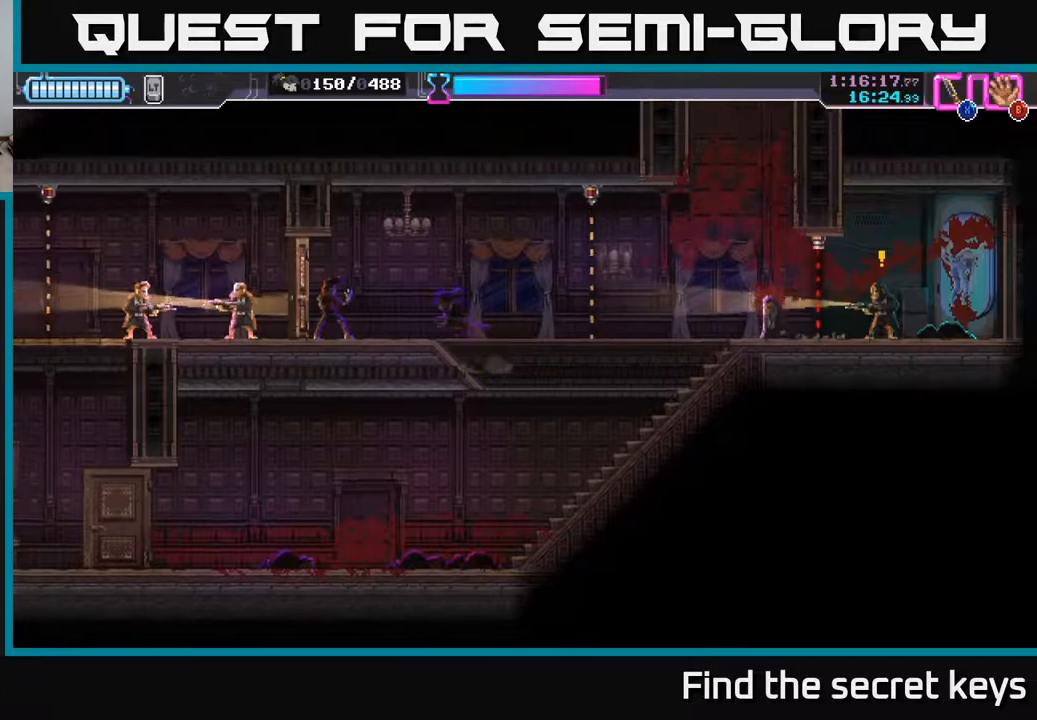
{"buttons": ["R2"], "left_stick": "right", "right_stick": "center", "events": [[100, "X", "down"], [183, "X", "up"], [200, "left_stick", "right"], [317, "R2", "down"], [417, "R2", "up"], [483, "R2", "down"]]}
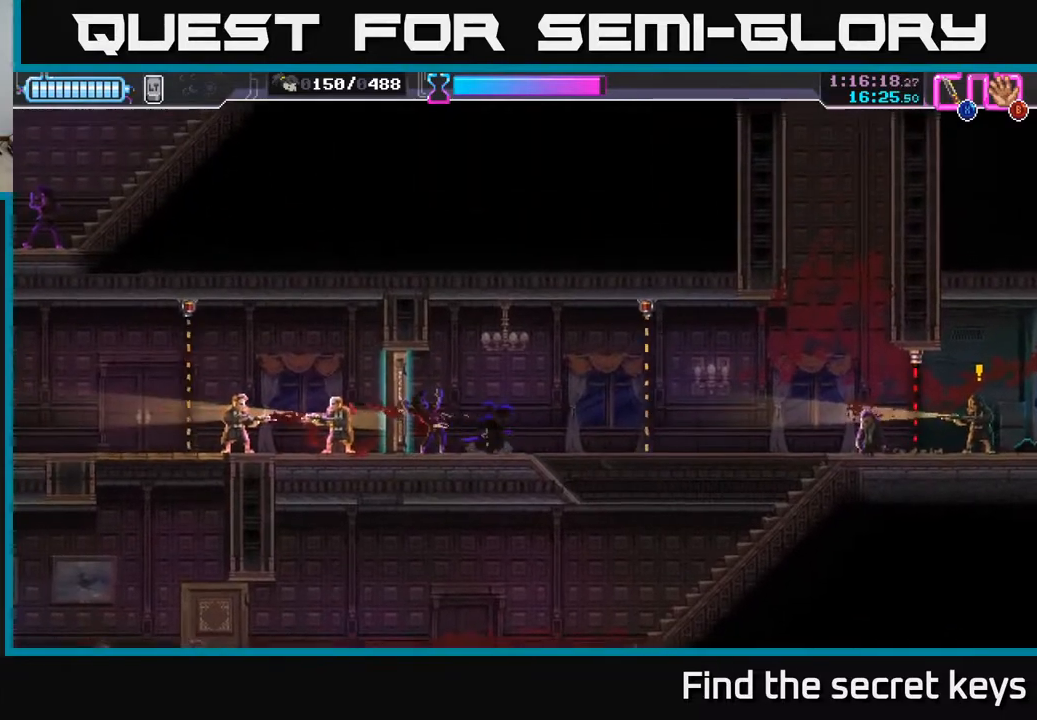
{"buttons": [], "left_stick": "right", "right_stick": "center", "events": [[67, "R2", "up"], [133, "R2", "down"], [233, "R2", "up"]]}
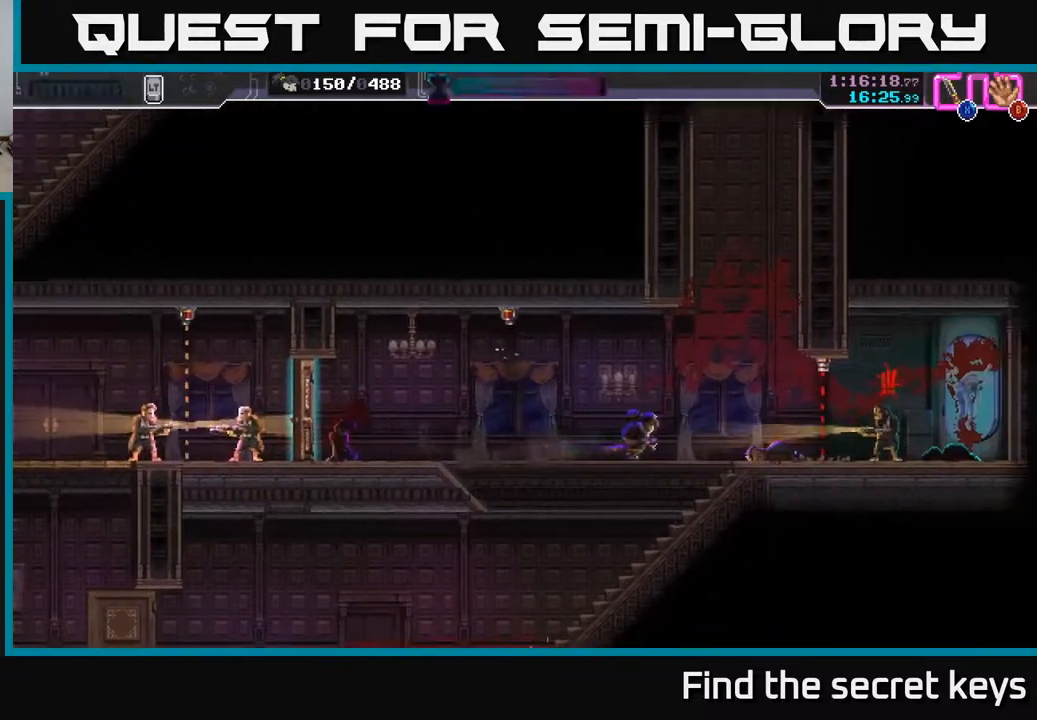
{"buttons": [], "left_stick": "right", "right_stick": "center", "events": [[200, "left_stick", "center"], [300, "left_stick", "right"], [333, "R2", "down"], [467, "R2", "up"]]}
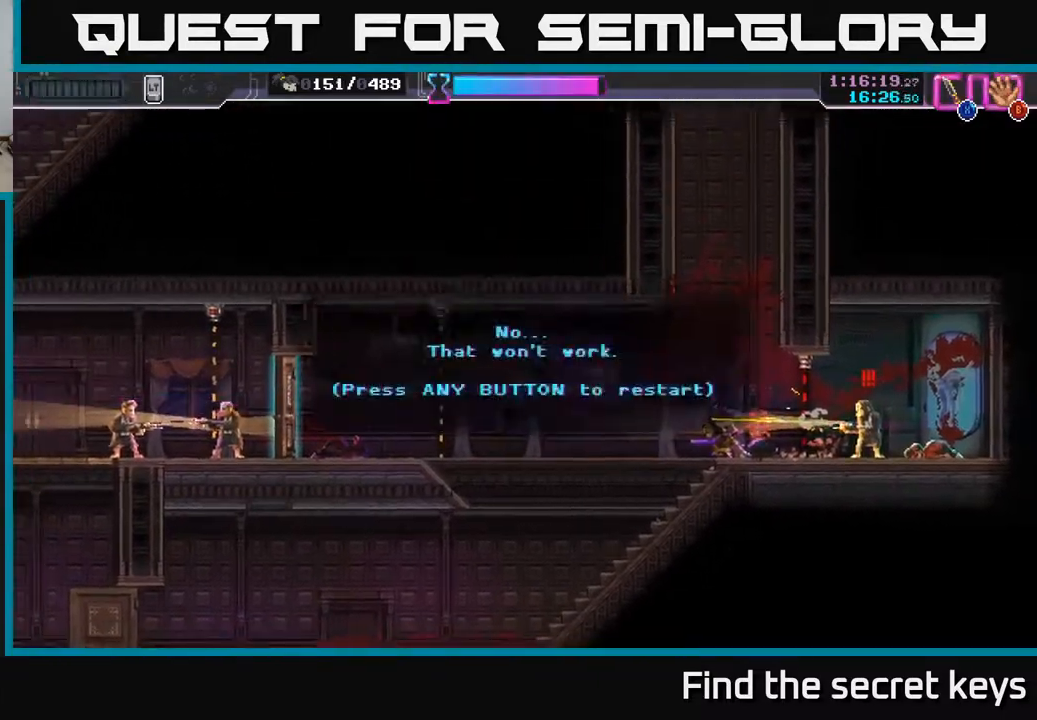
{"buttons": [], "left_stick": "center", "right_stick": "center", "events": [[67, "R2", "down"], [133, "R2", "up"], [133, "left_stick", "center"]]}
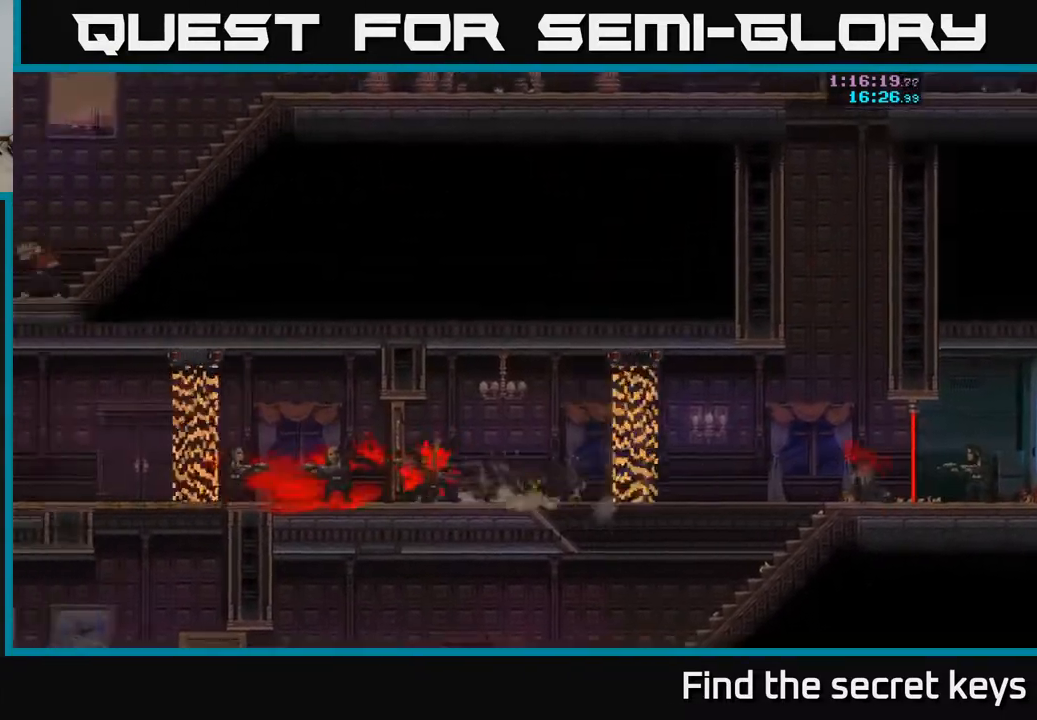
{"buttons": [], "left_stick": "right", "right_stick": "center", "events": [[250, "left_stick", "right"]]}
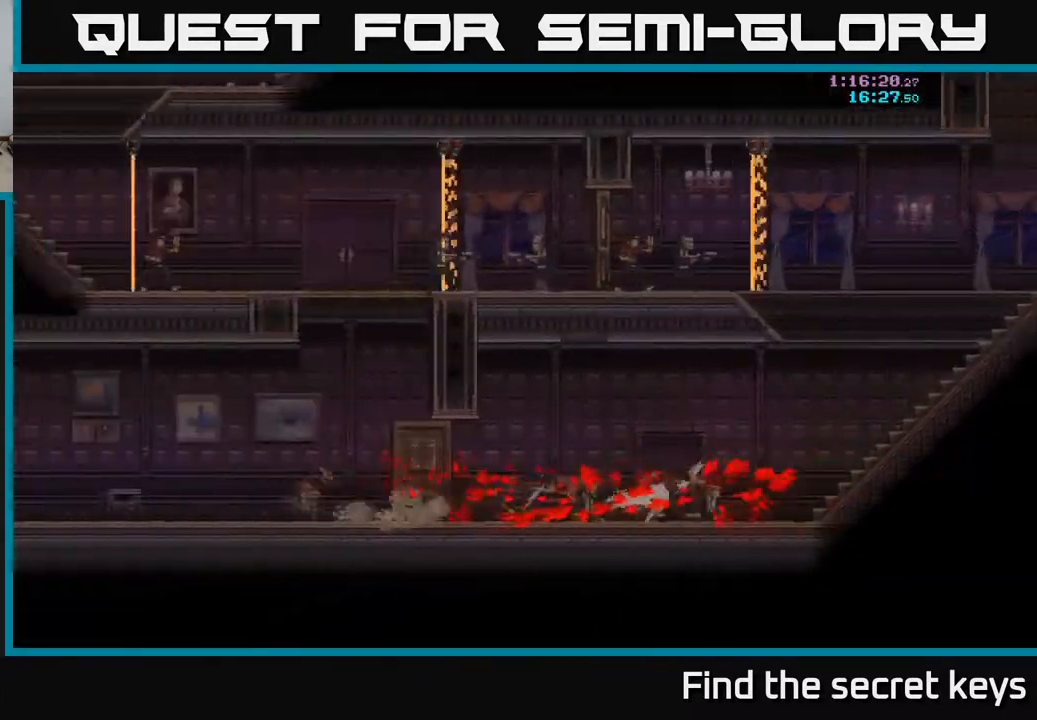
{"buttons": [], "left_stick": "right", "right_stick": "center", "events": []}
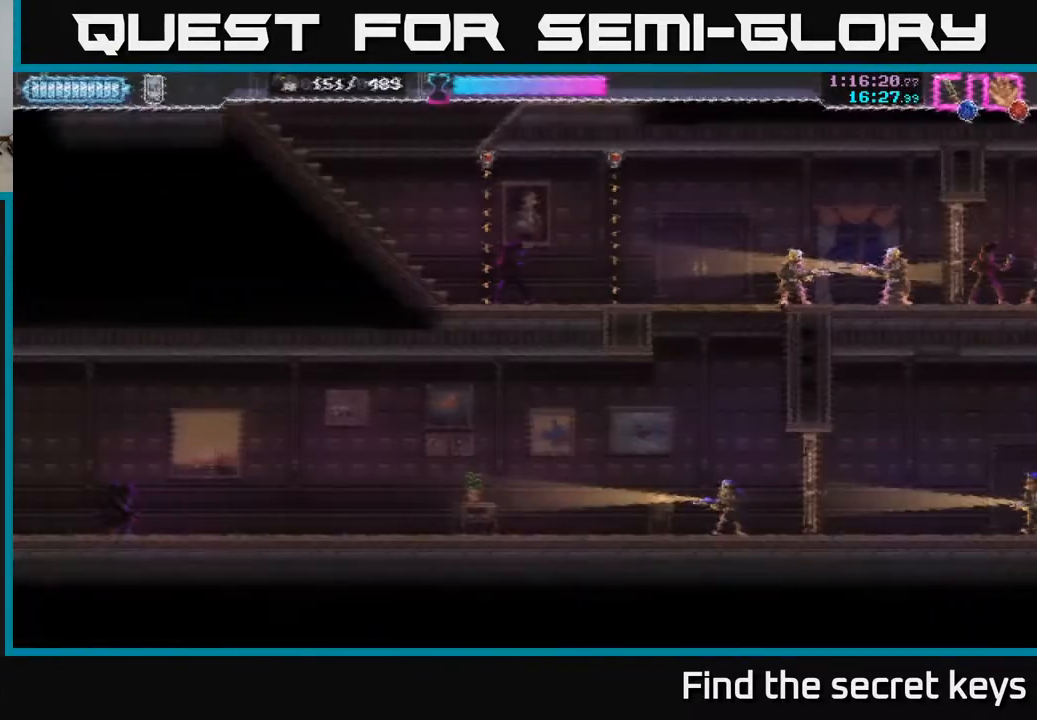
{"buttons": [], "left_stick": "right", "right_stick": "center", "events": []}
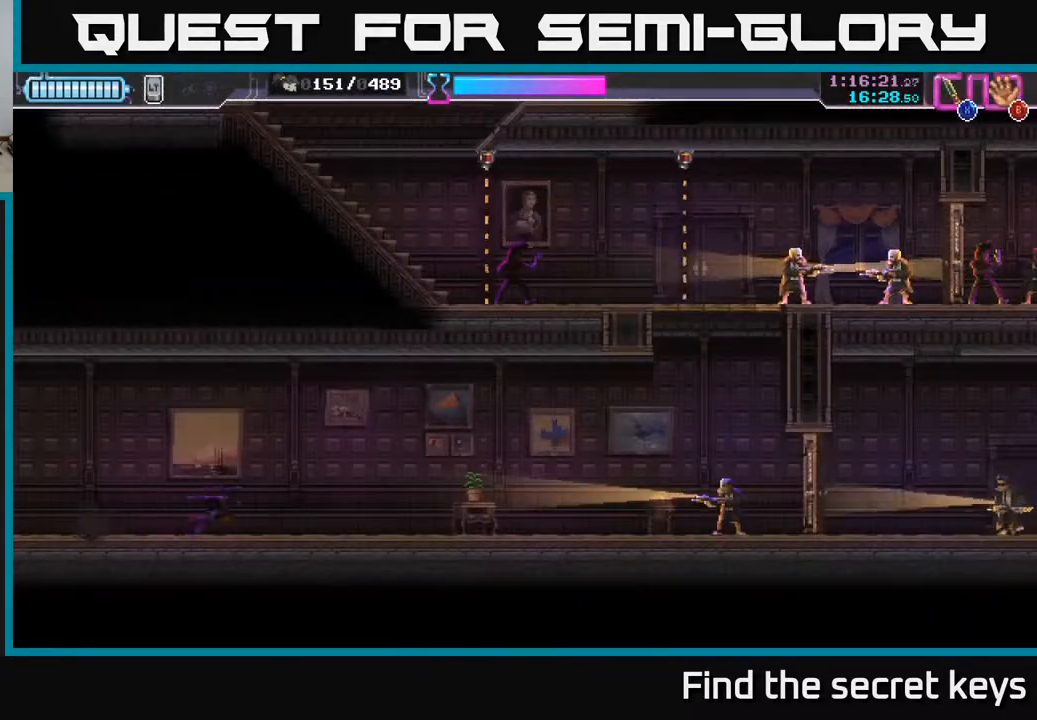
{"buttons": ["B"], "left_stick": "right", "right_stick": "center", "events": [[450, "B", "down"]]}